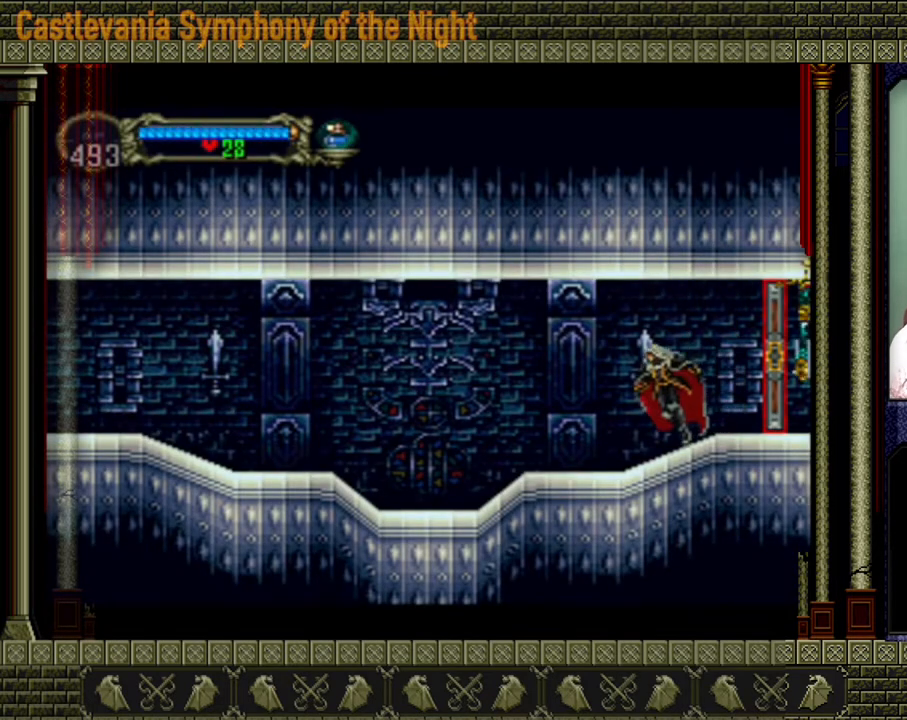
Gameplay with a controller (Xbox layout); each line is a JSON object with the inputs held at the frame after it. "events" lists button and stick changes between this image and that frame as [ms after this image, input, new state], when the widget could be followed in between. Not read: L3 R3 right_stick.
{"buttons": [], "left_stick": "left", "events": []}
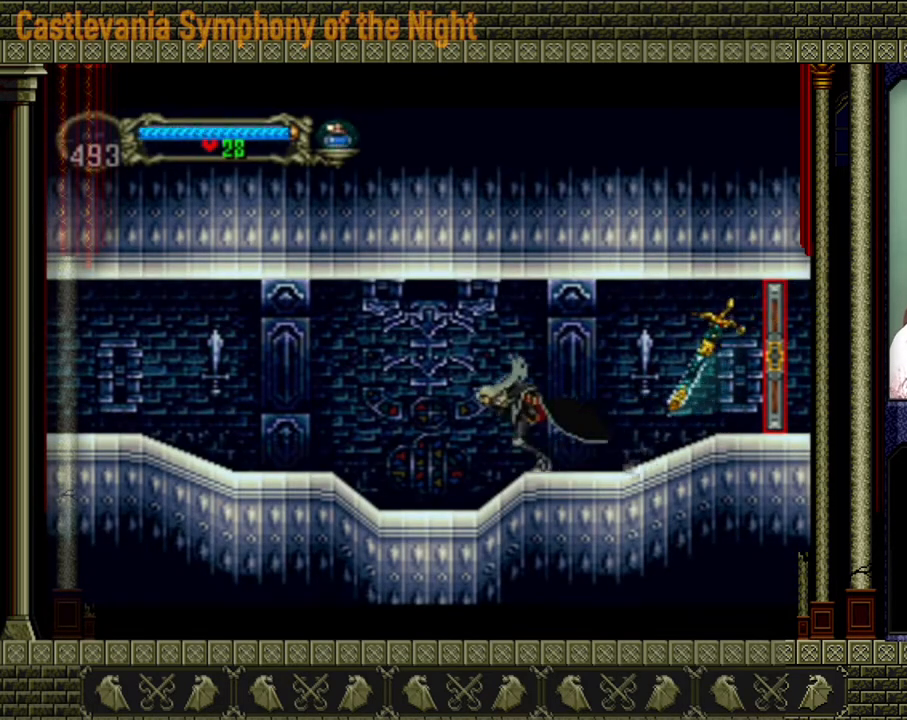
{"buttons": [], "left_stick": "left", "events": []}
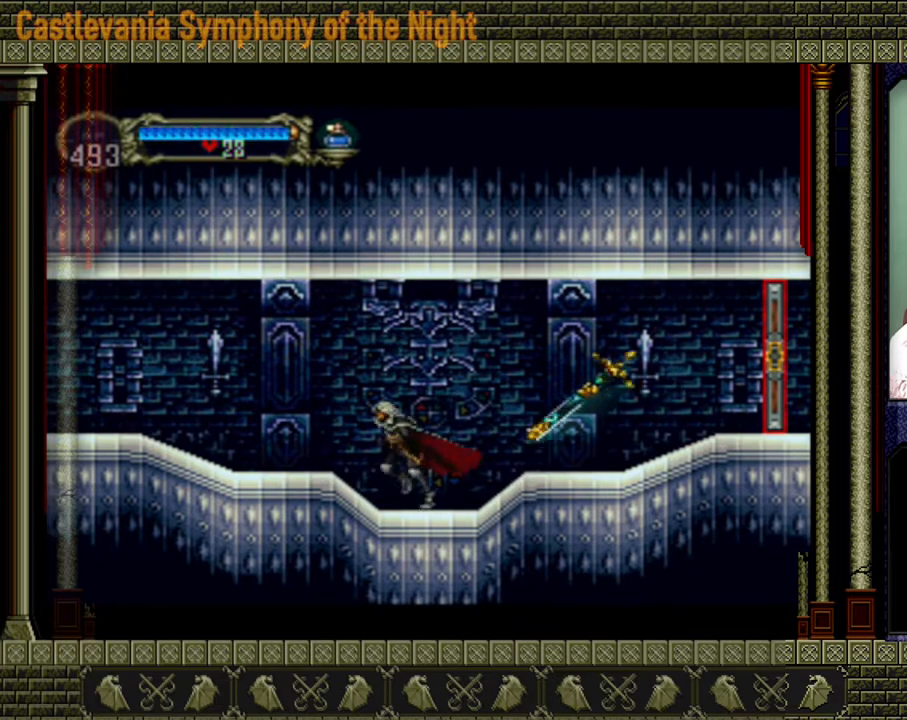
{"buttons": [], "left_stick": "left", "events": [[240, "A", "down"], [360, "A", "up"]]}
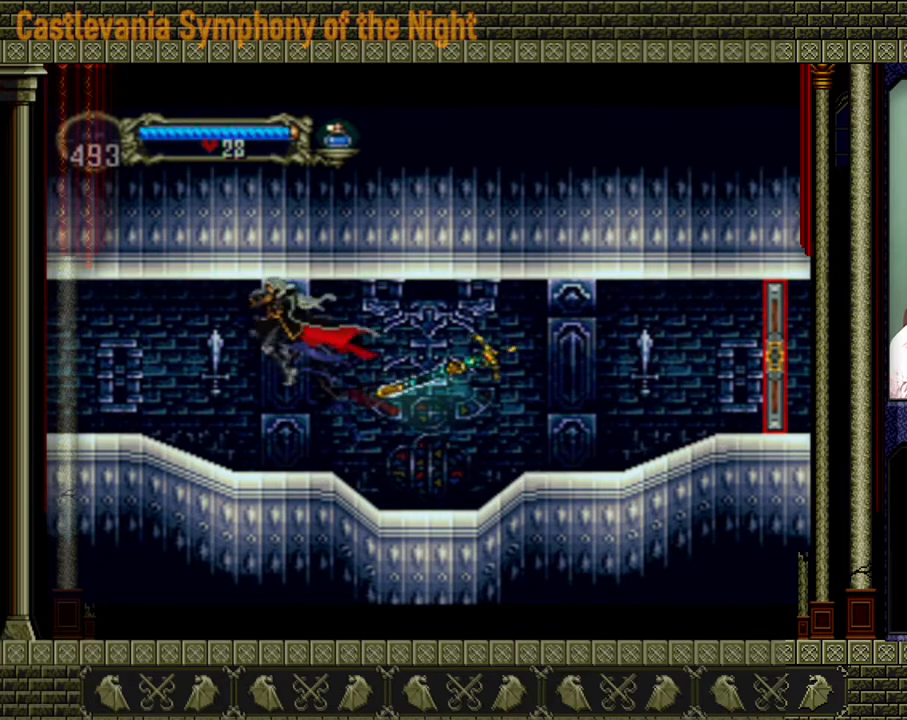
{"buttons": [], "left_stick": "left", "events": []}
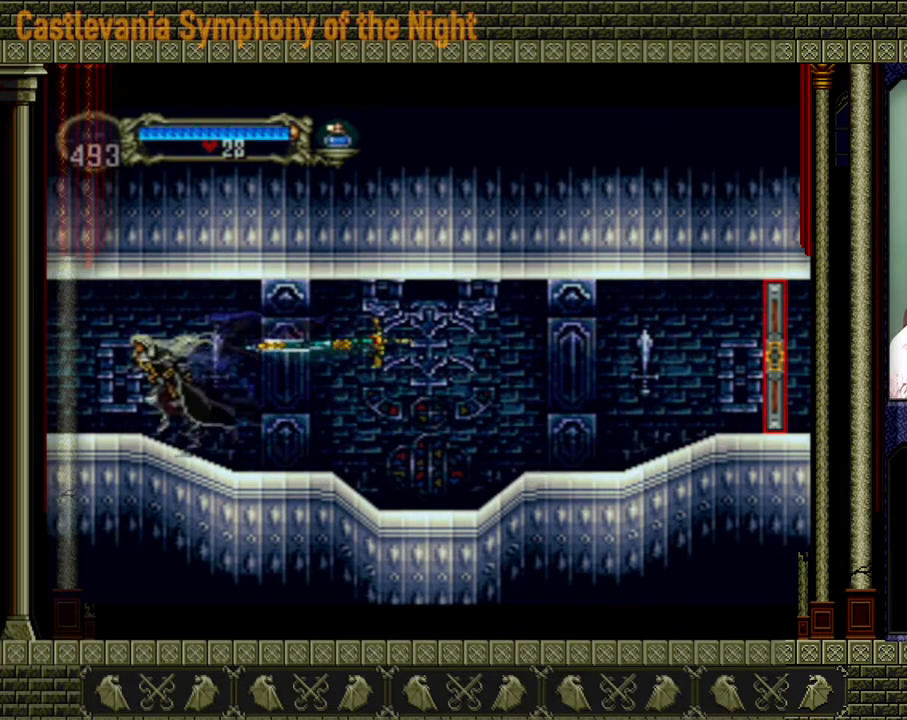
{"buttons": [], "left_stick": "left", "events": [[40, "A", "down"], [240, "A", "up"]]}
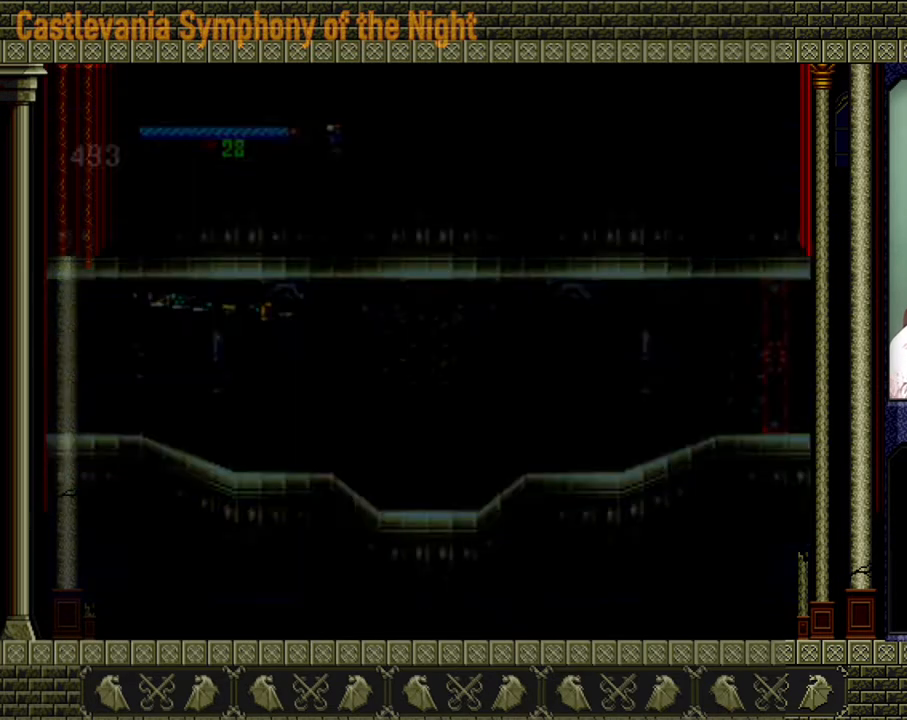
{"buttons": [], "left_stick": "left", "events": []}
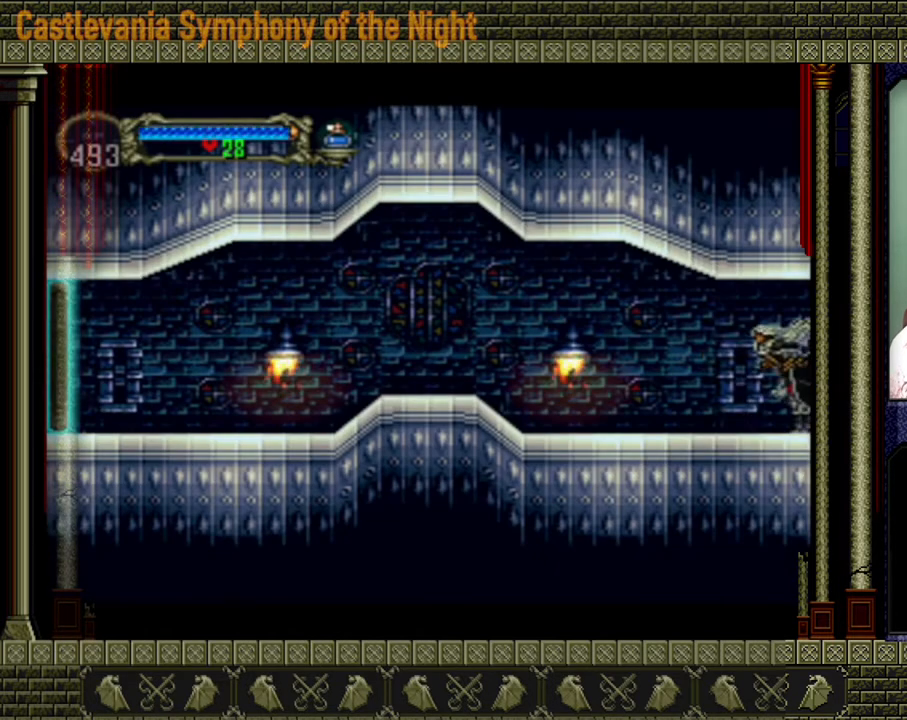
{"buttons": [], "left_stick": "left", "events": []}
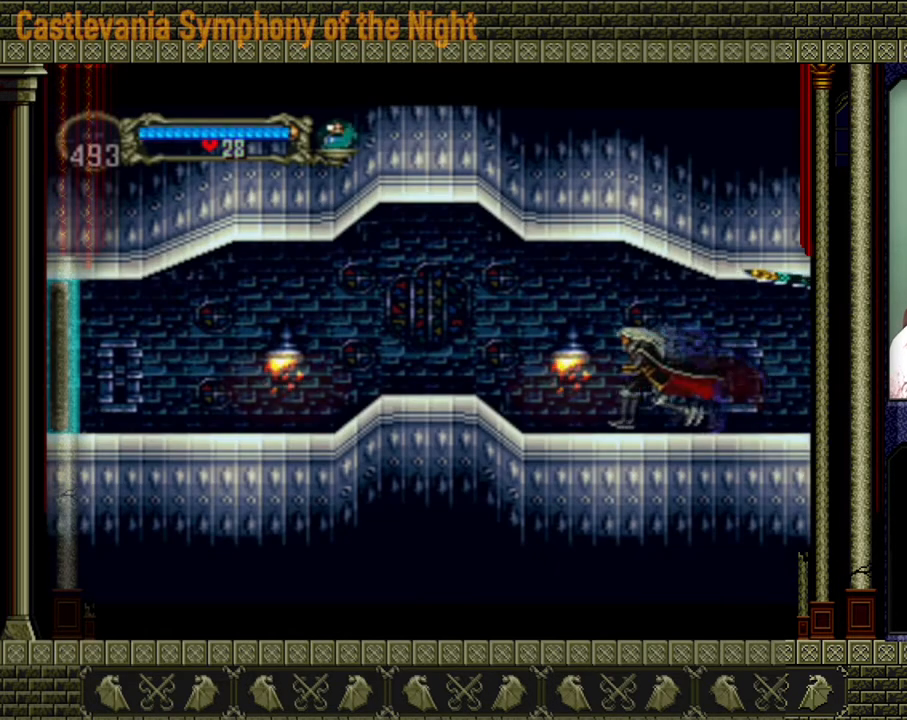
{"buttons": [], "left_stick": "left", "events": []}
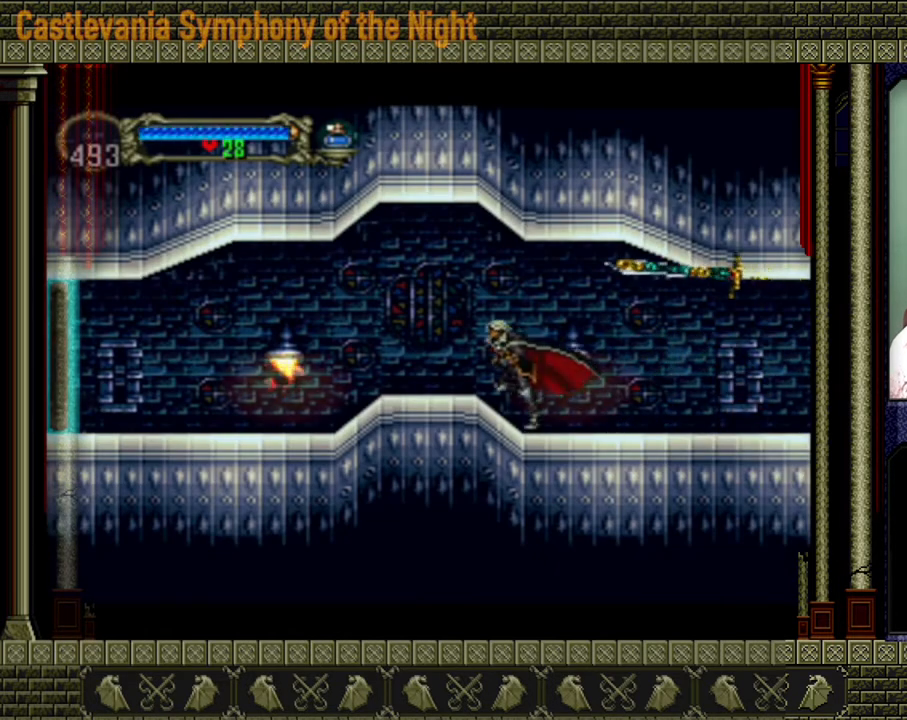
{"buttons": [], "left_stick": "left", "events": [[40, "A", "down"], [240, "A", "up"]]}
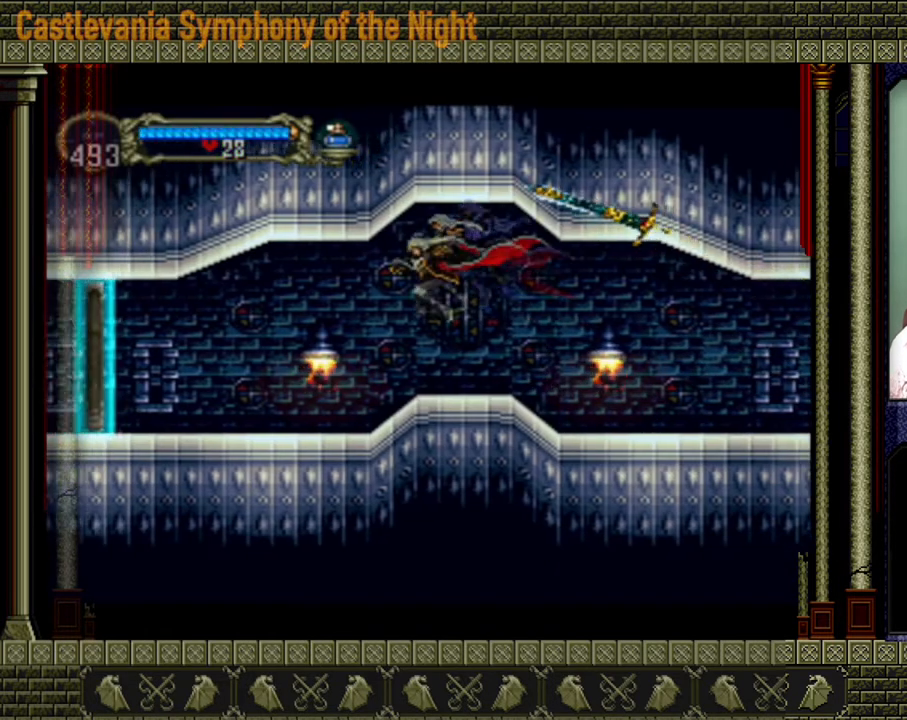
{"buttons": [], "left_stick": "left", "events": []}
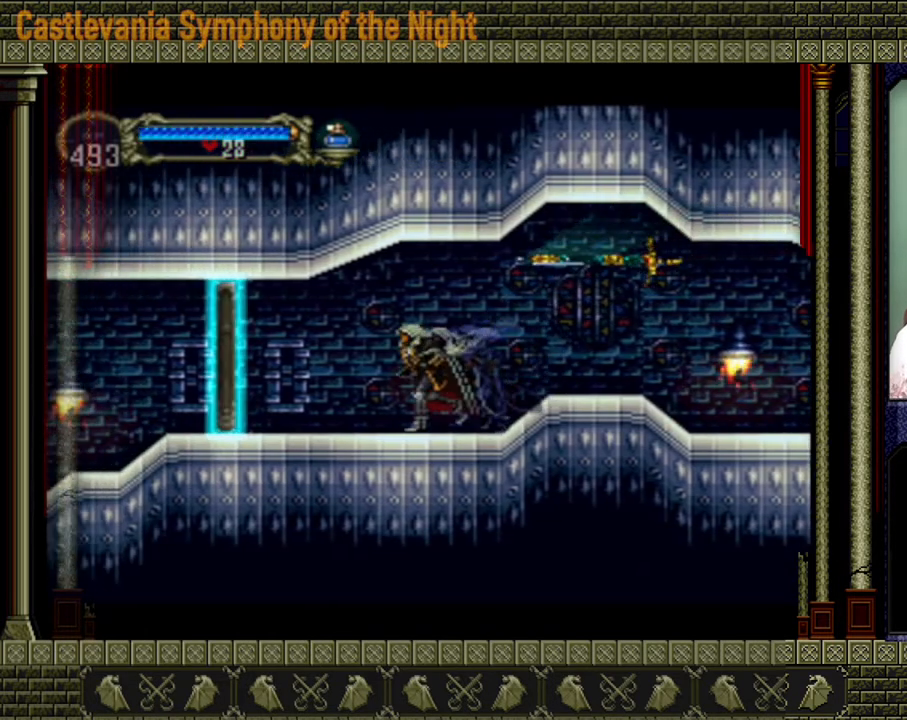
{"buttons": [], "left_stick": "left", "events": []}
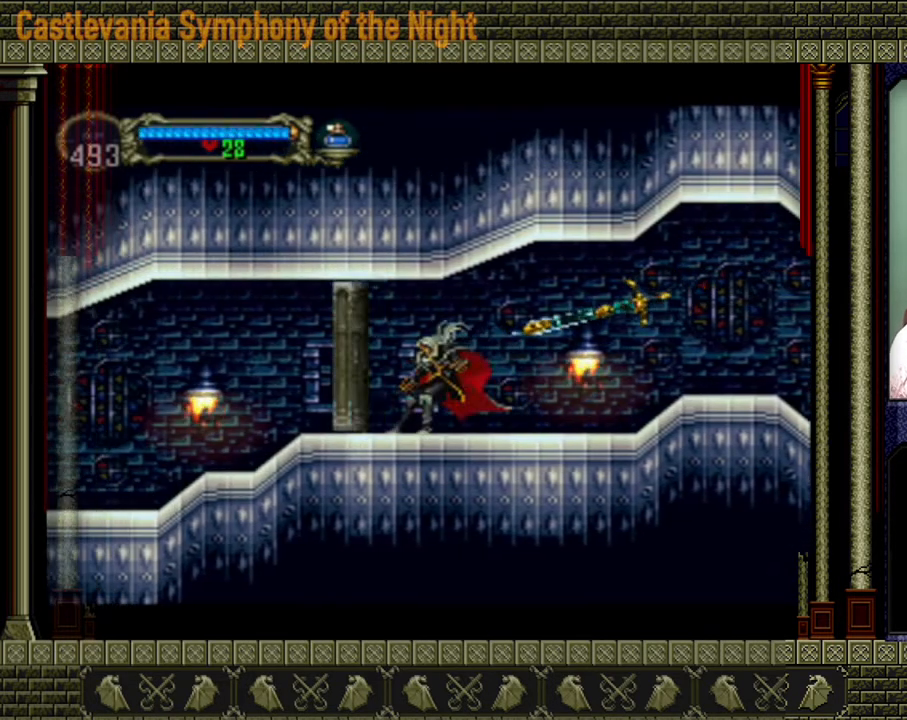
{"buttons": [], "left_stick": "left", "events": []}
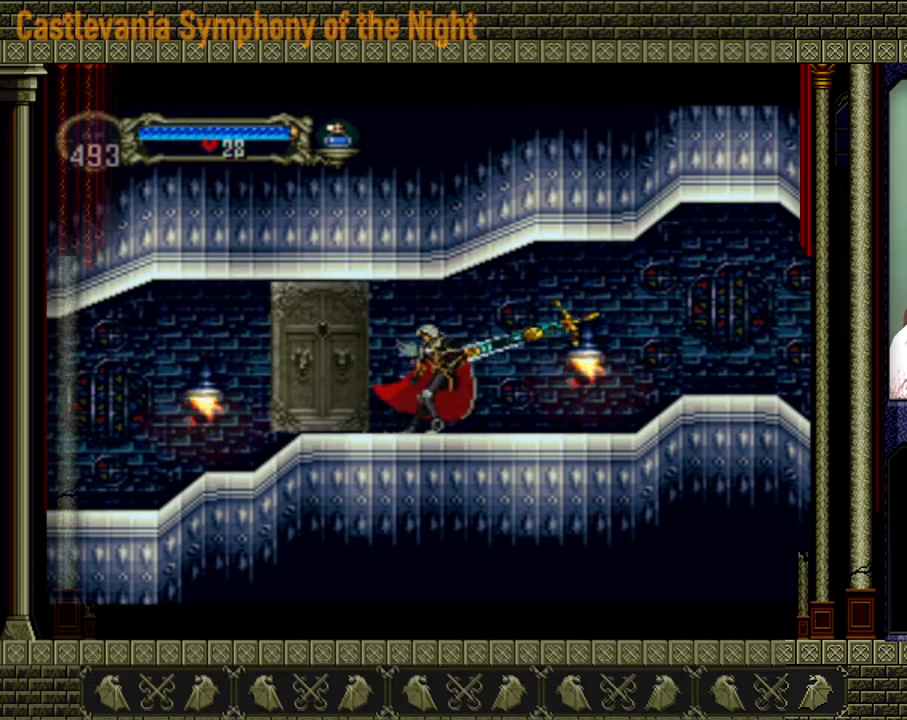
{"buttons": [], "left_stick": "left", "events": []}
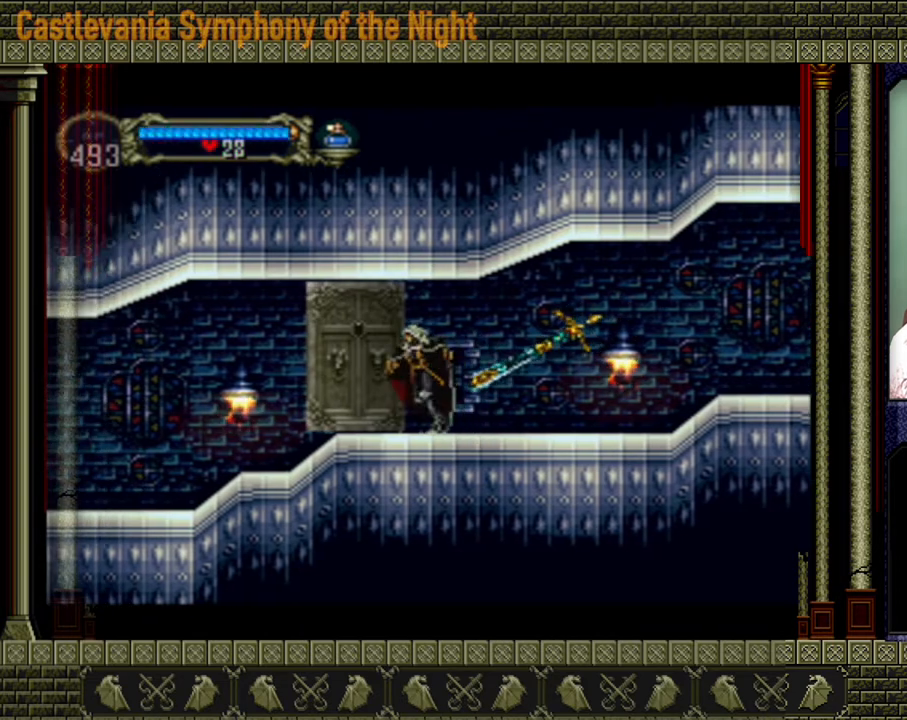
{"buttons": [], "left_stick": "left", "events": []}
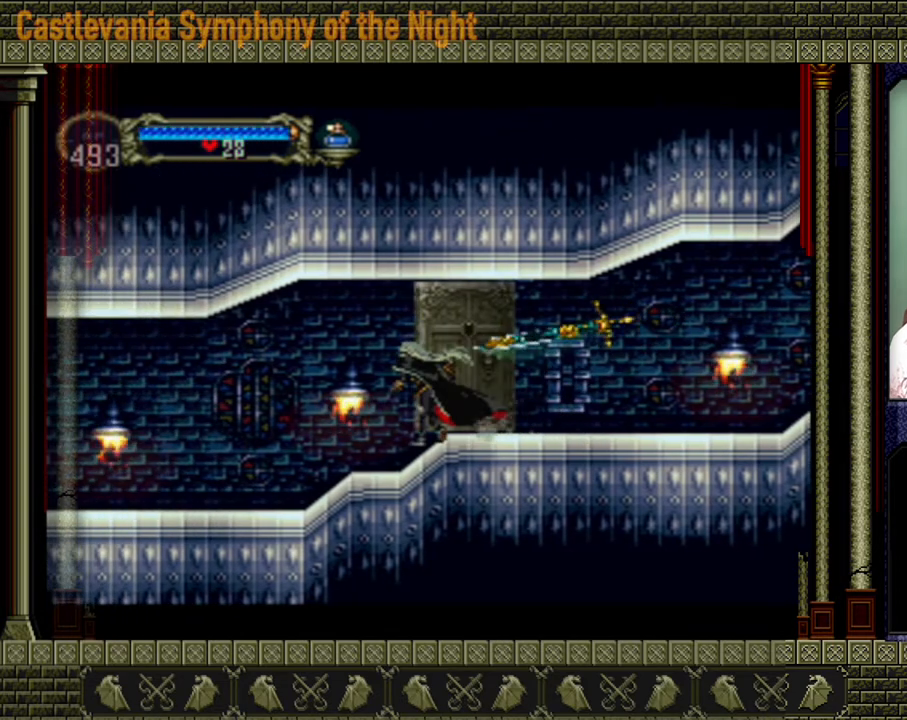
{"buttons": [], "left_stick": "left", "events": []}
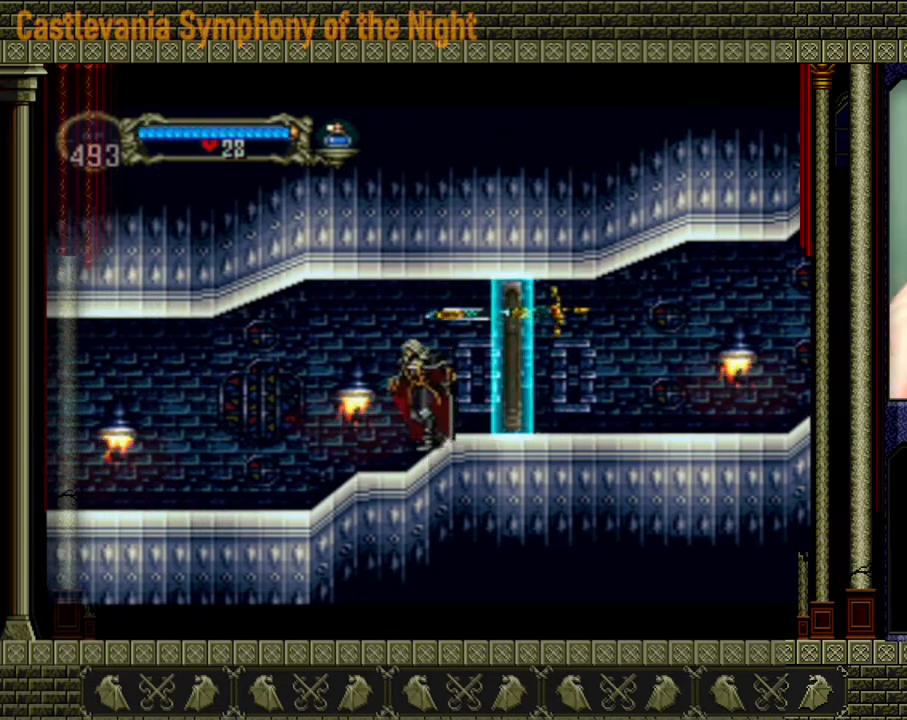
{"buttons": [], "left_stick": "left", "events": []}
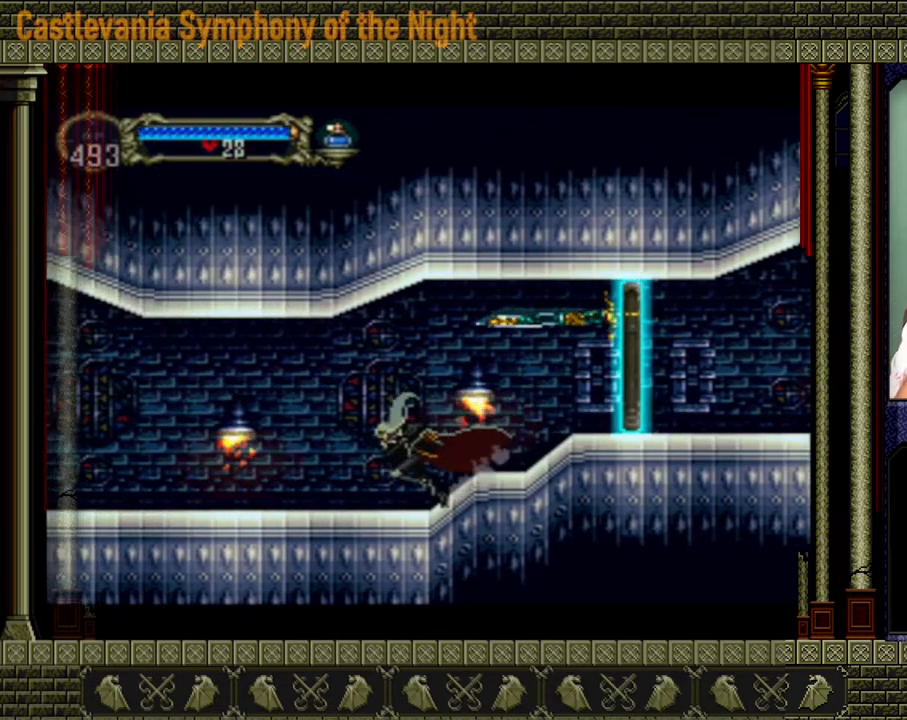
{"buttons": [], "left_stick": "left", "events": []}
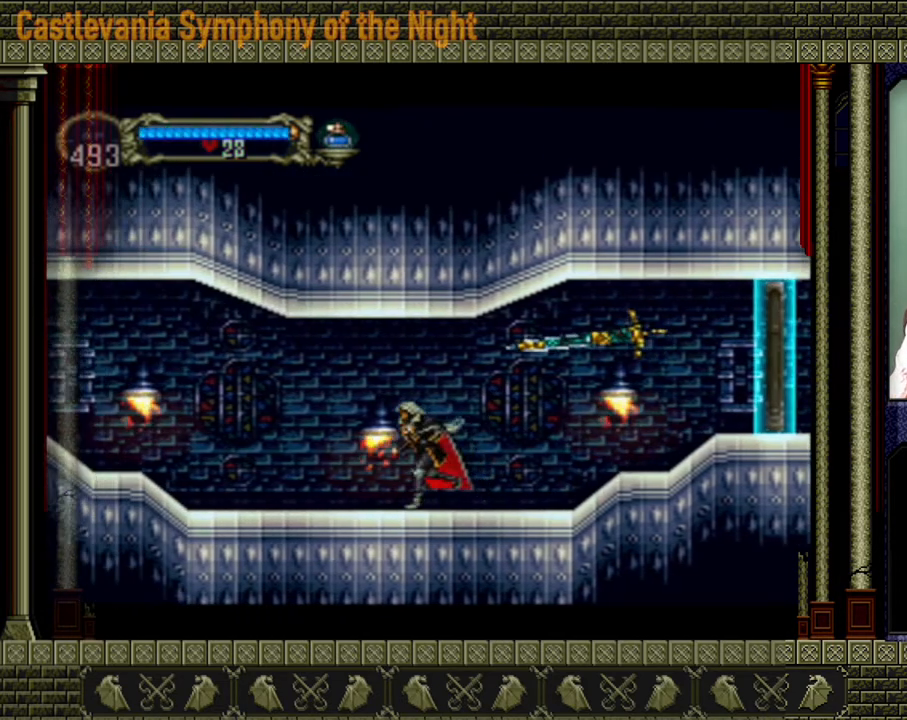
{"buttons": [], "left_stick": "left", "events": []}
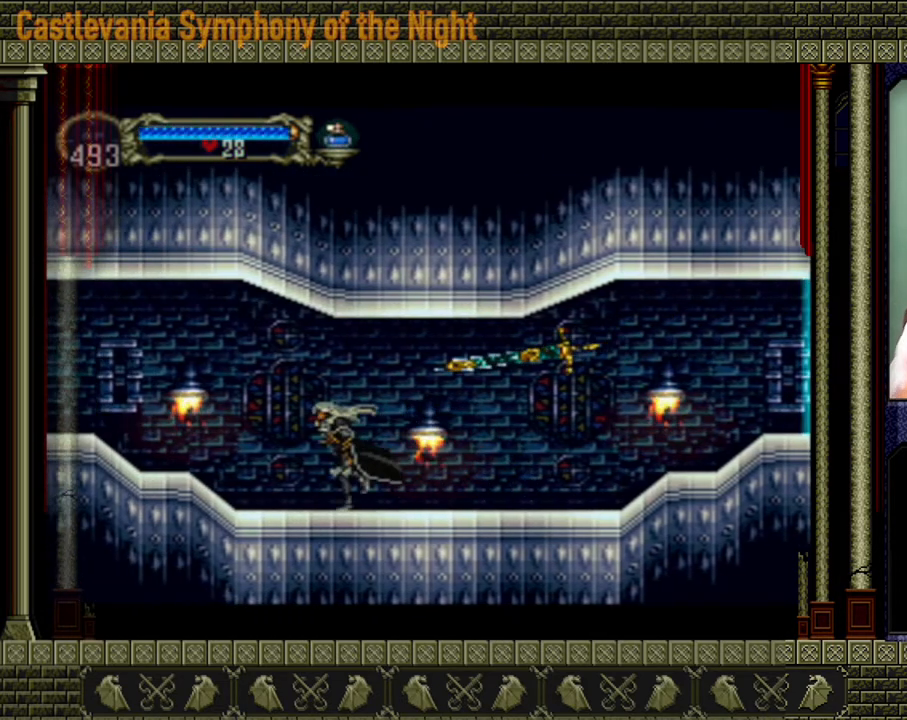
{"buttons": [], "left_stick": "left", "events": []}
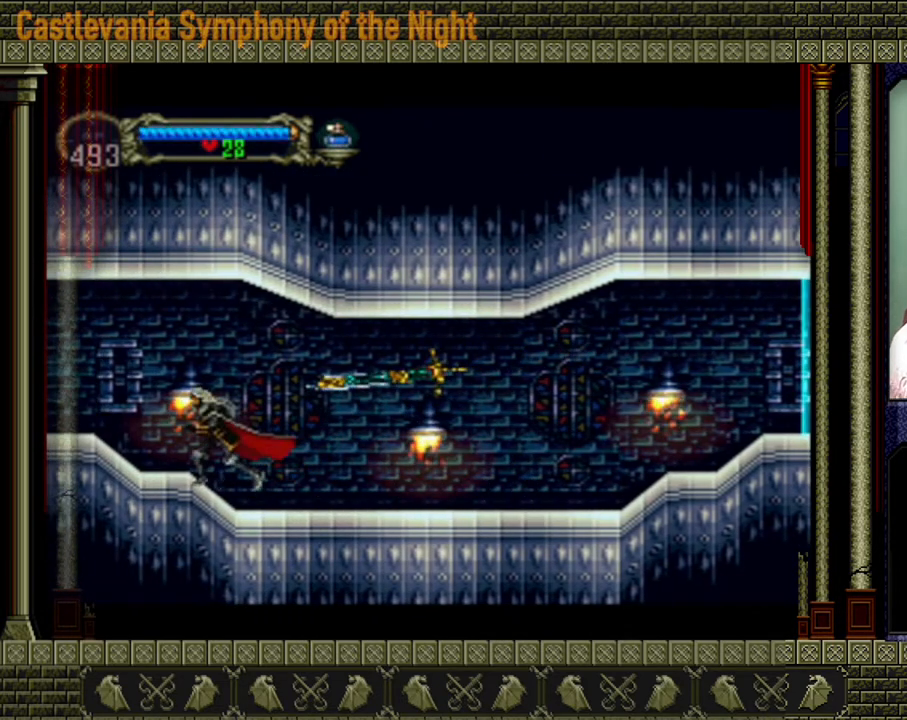
{"buttons": [], "left_stick": "left", "events": []}
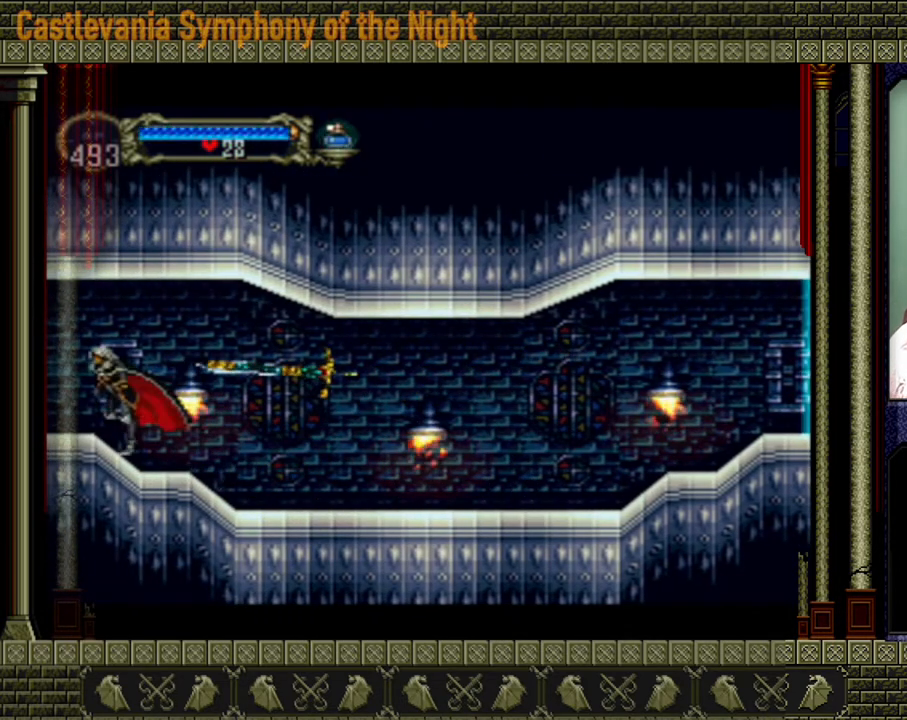
{"buttons": [], "left_stick": "left", "events": []}
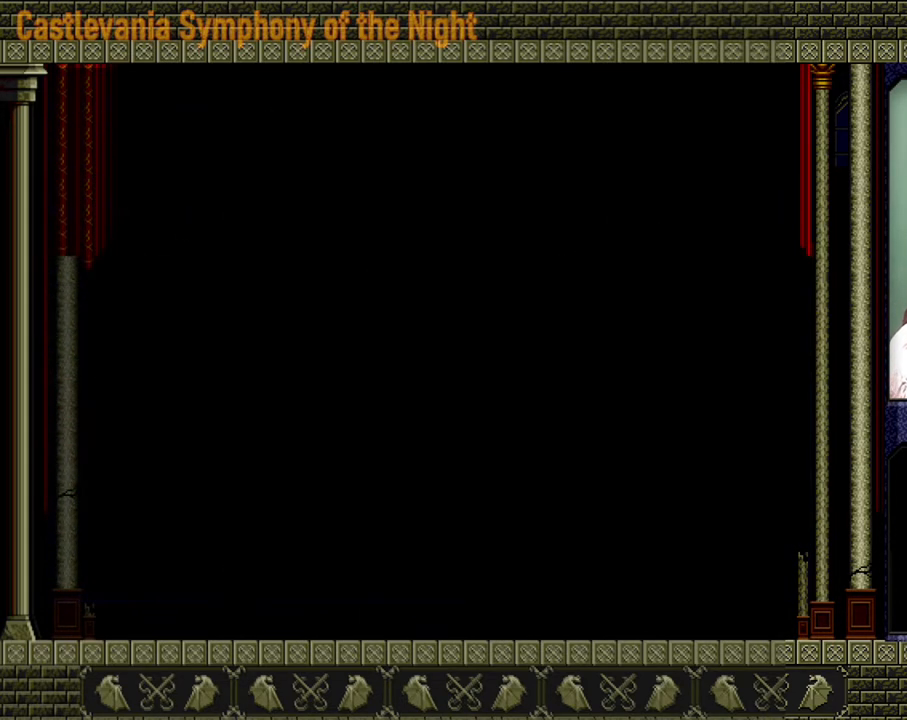
{"buttons": [], "left_stick": "left", "events": []}
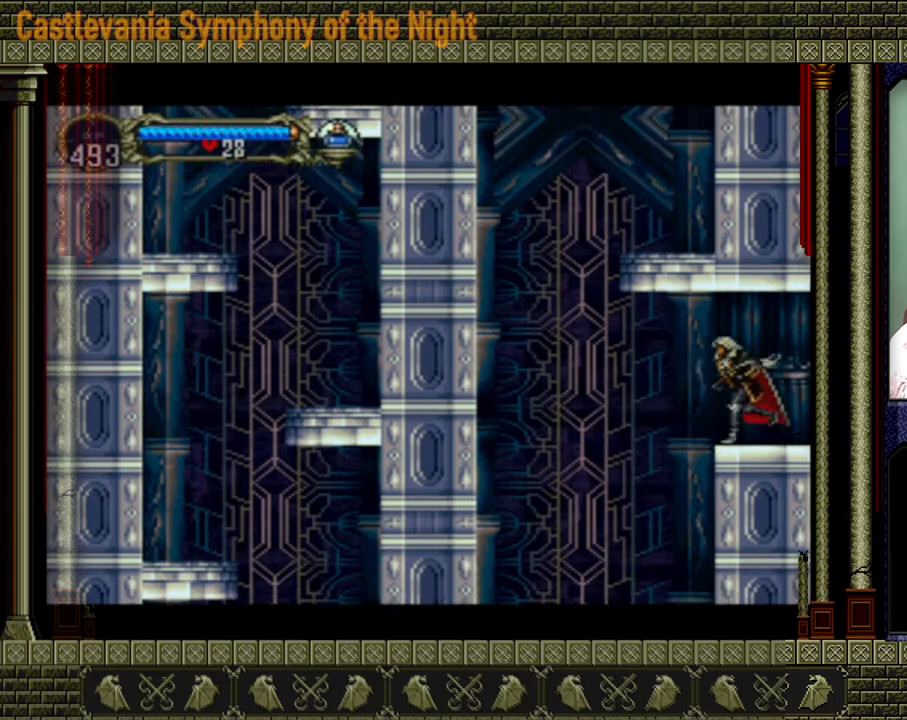
{"buttons": ["A"], "left_stick": "left", "events": [[120, "A", "down"], [320, "A", "up"], [480, "A", "down"]]}
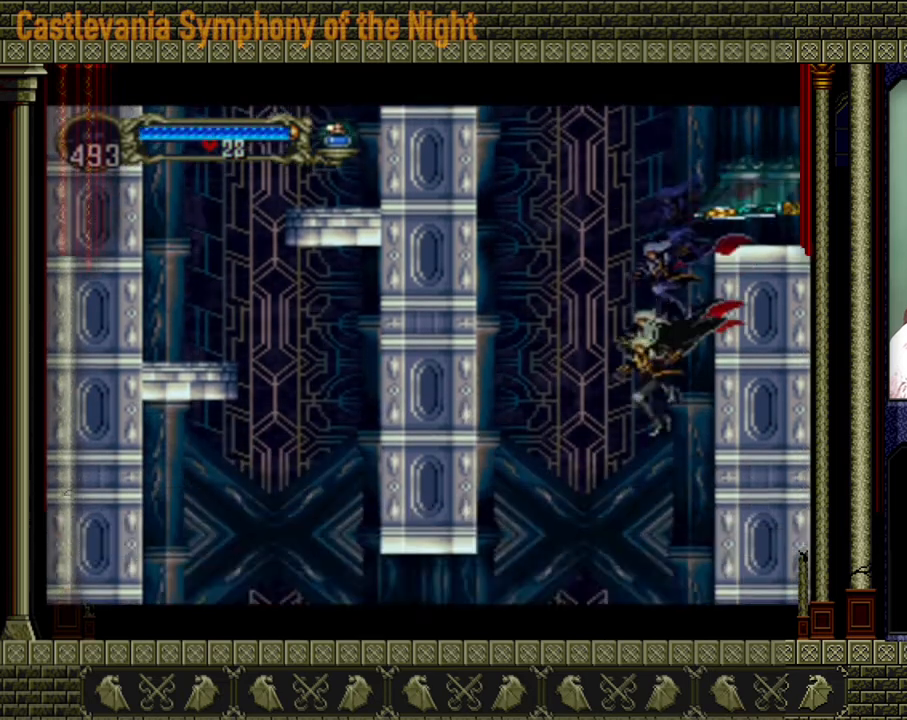
{"buttons": [], "left_stick": "center", "events": [[200, "left_stick", "center"], [480, "A", "up"]]}
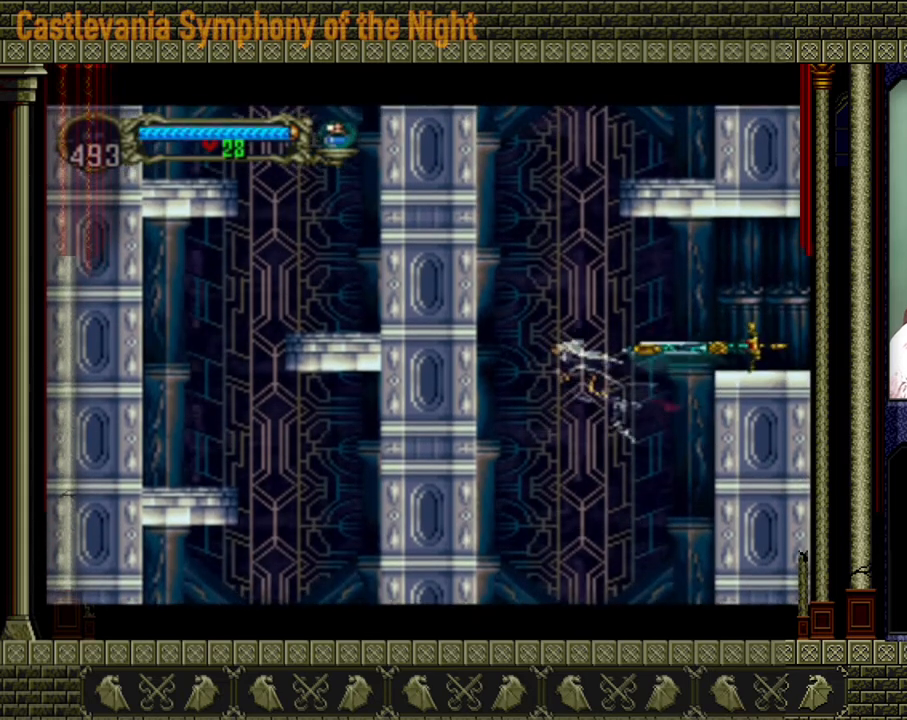
{"buttons": [], "left_stick": "up", "events": [[320, "left_stick", "up"]]}
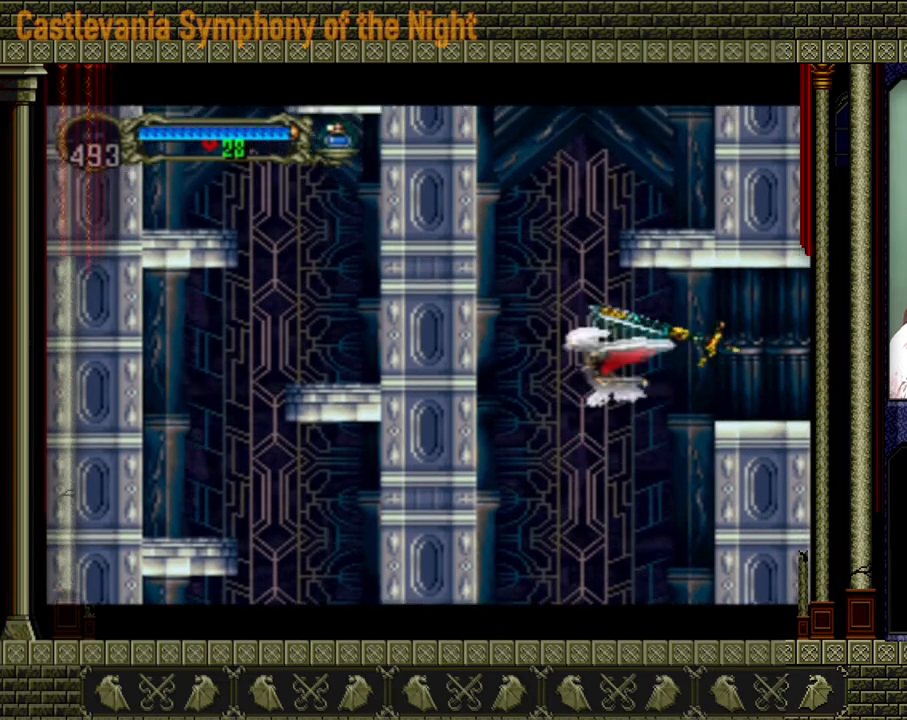
{"buttons": [], "left_stick": "up", "events": [[160, "left_stick", "up-left"], [360, "left_stick", "up"]]}
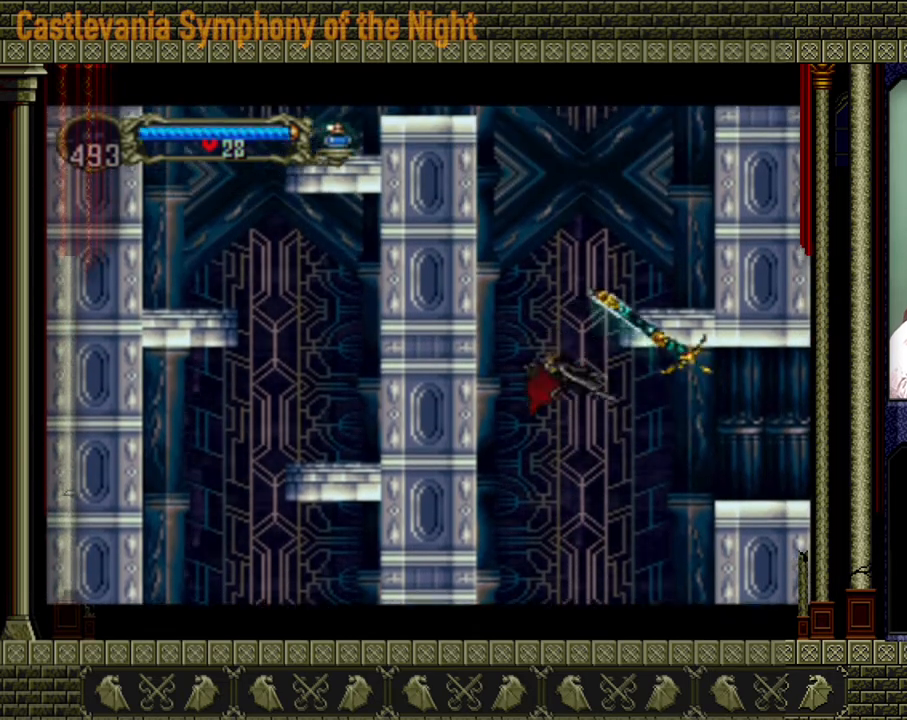
{"buttons": [], "left_stick": "up", "events": []}
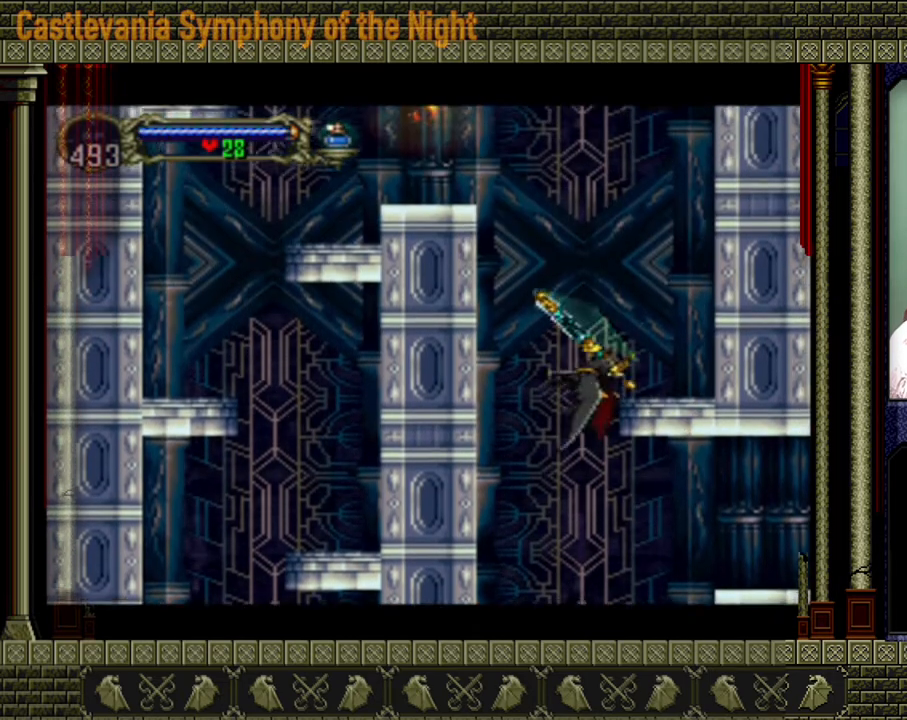
{"buttons": [], "left_stick": "up-right", "events": [[160, "left_stick", "up-right"]]}